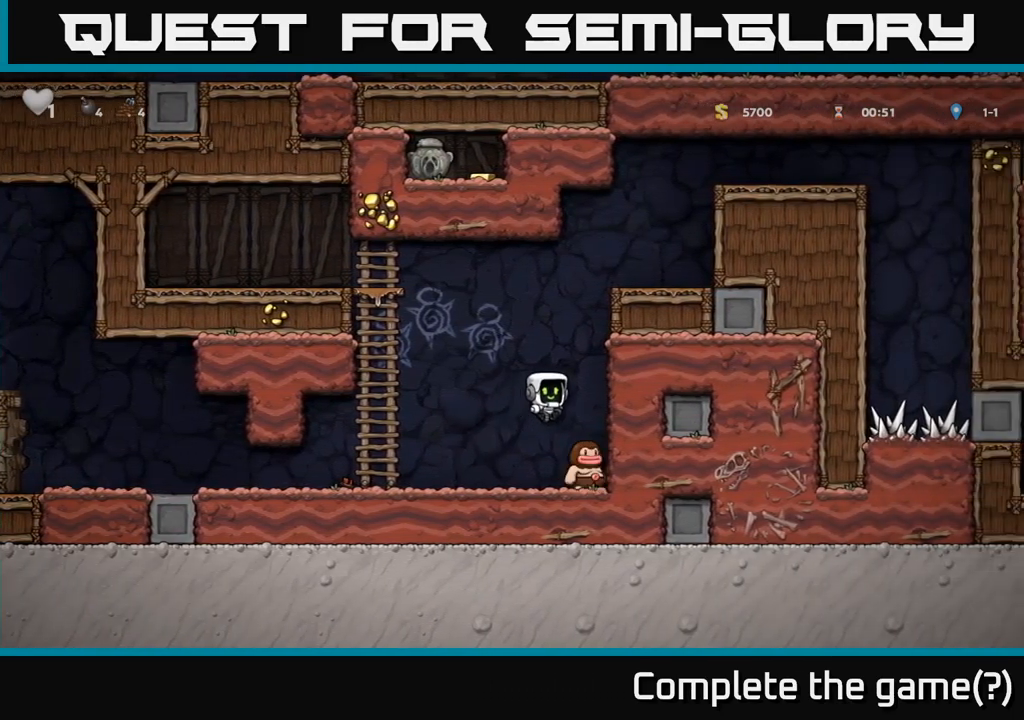
Gameplay with a controller (Xbox layout); each line is a JSON object with the inputs held at the frame after it. "events" lists button and stick changes between this image and that frame as [ms after this image, input, new state], when the widget could be followed in between. Not read: R3 right_stick.
{"buttons": [], "left_stick": "left", "events": [[17, "left_stick", "center"], [84, "A", "down"], [334, "left_stick", "left"], [450, "A", "up"]]}
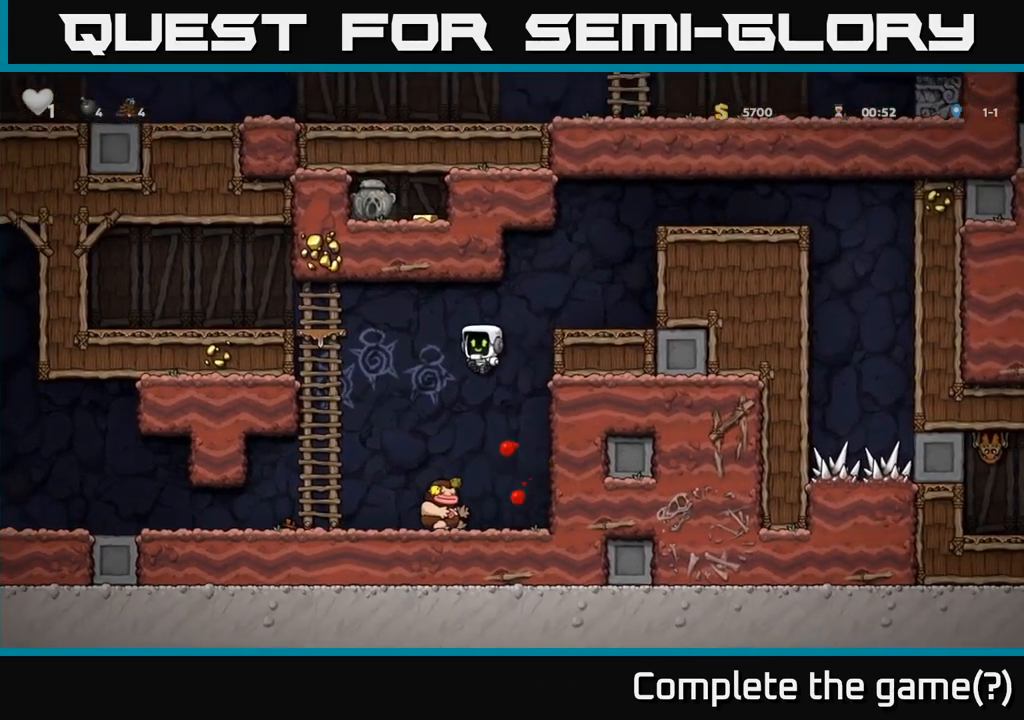
{"buttons": [], "left_stick": "down", "events": [[17, "left_stick", "center"], [100, "left_stick", "right"], [217, "left_stick", "center"], [334, "left_stick", "left"], [450, "left_stick", "down"]]}
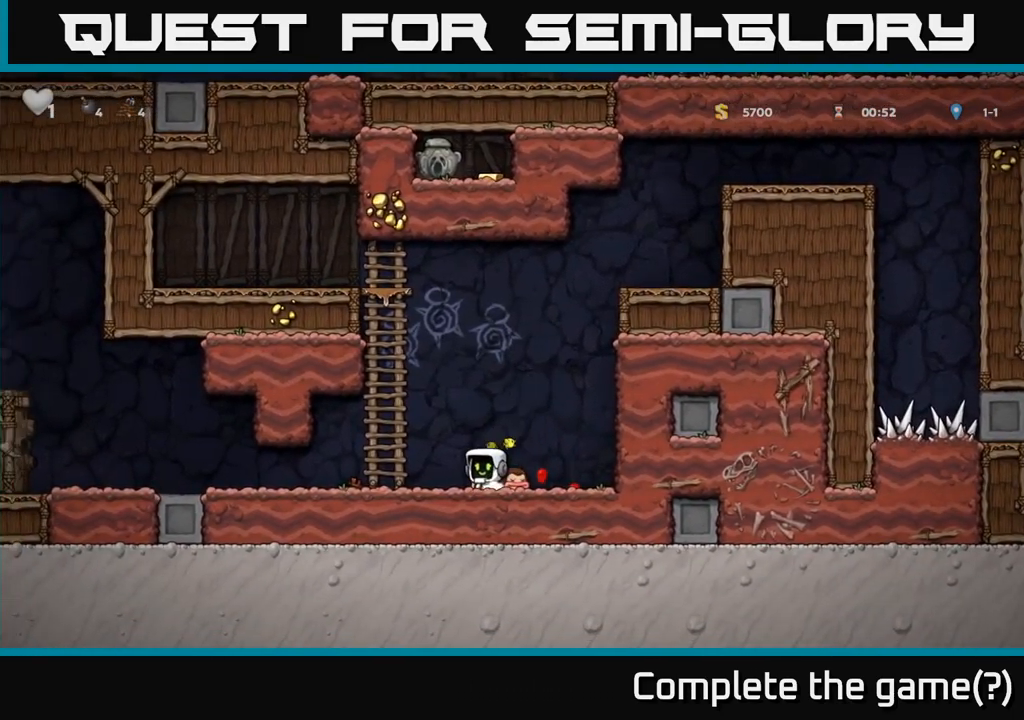
{"buttons": [], "left_stick": "left", "events": [[50, "X", "down"], [150, "X", "up"], [167, "left_stick", "left"]]}
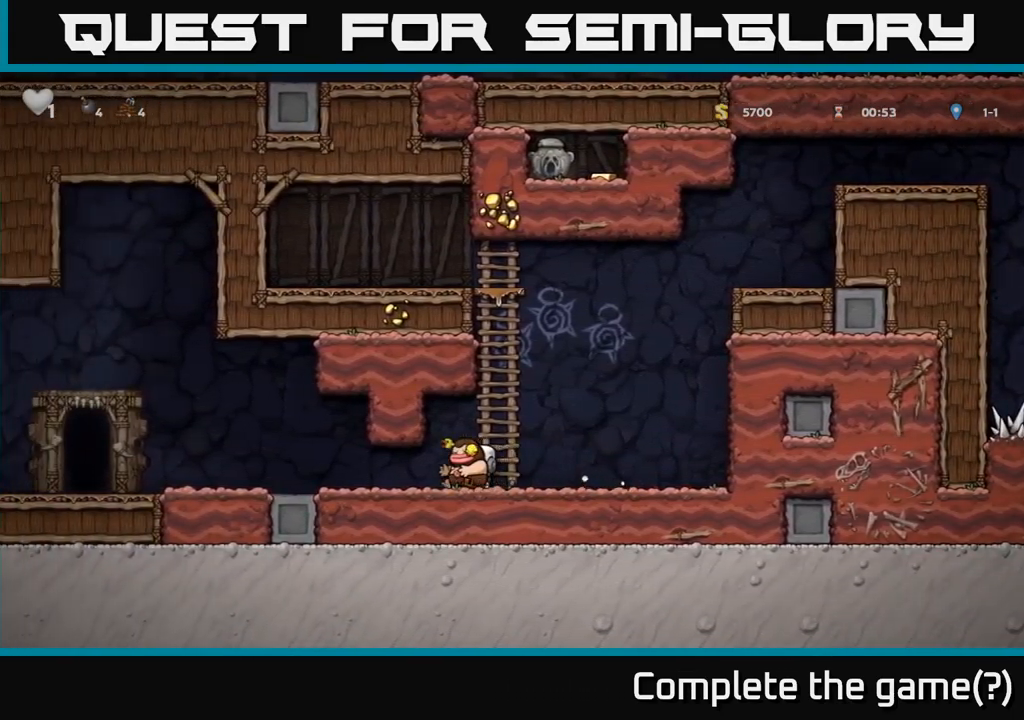
{"buttons": ["L1"], "left_stick": "down", "events": [[134, "X", "down"], [167, "left_stick", "center"], [217, "X", "up"], [217, "left_stick", "right"], [284, "left_stick", "center"], [434, "left_stick", "down"], [484, "L1", "down"]]}
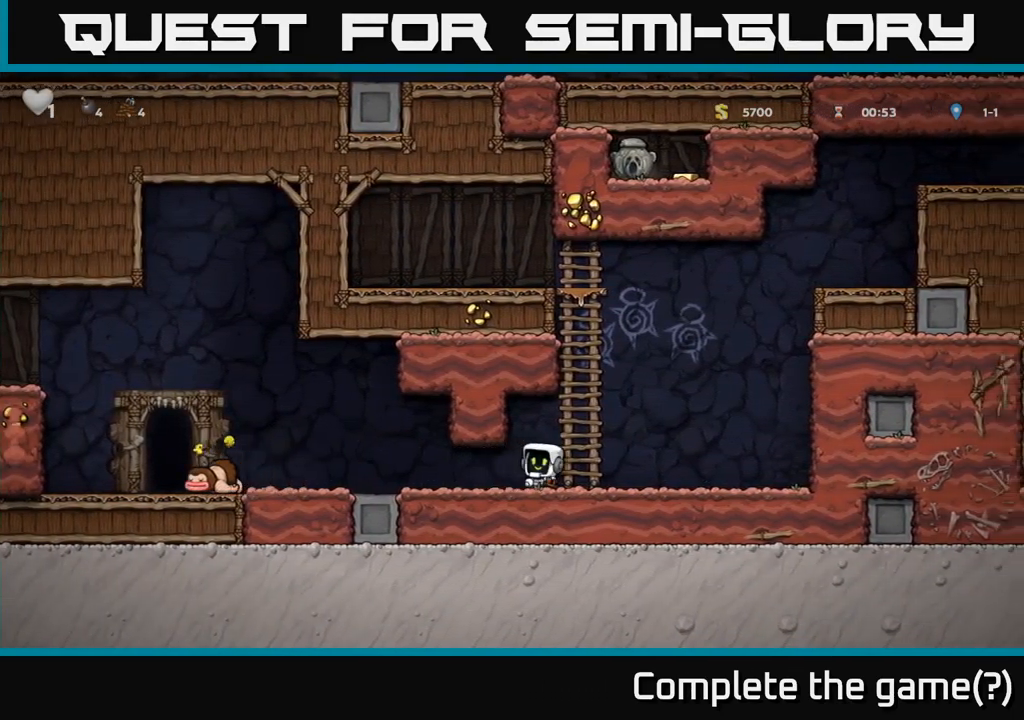
{"buttons": [], "left_stick": "left", "events": [[100, "L1", "up"], [284, "X", "down"], [284, "left_stick", "down-left"], [334, "X", "up"], [400, "left_stick", "left"]]}
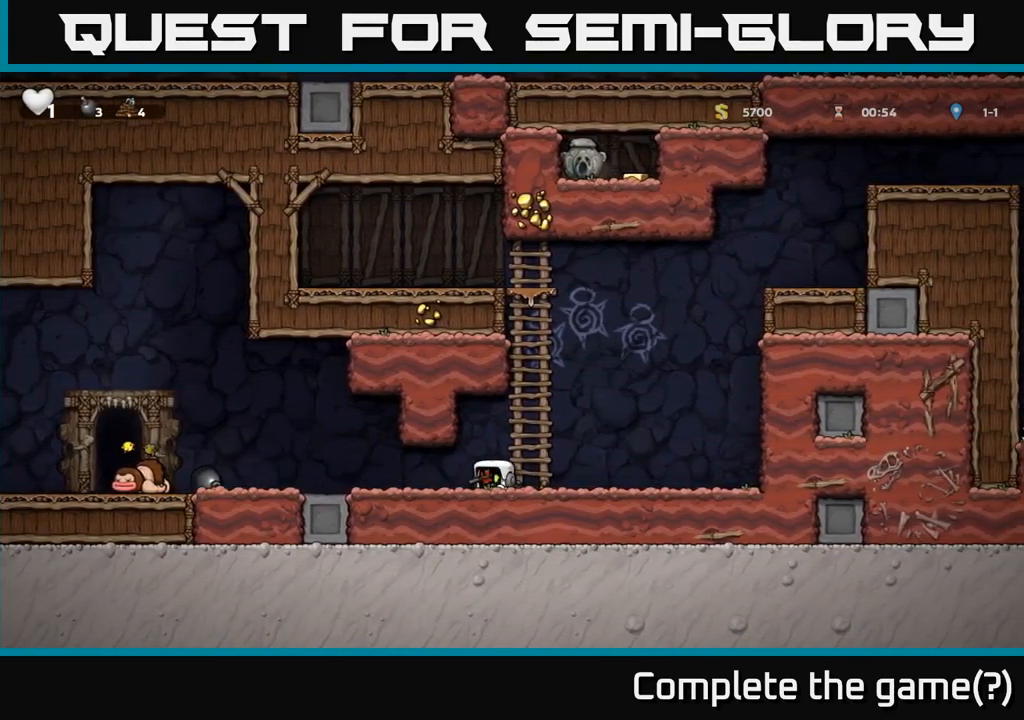
{"buttons": [], "left_stick": "left", "events": [[117, "left_stick", "up-left"], [484, "left_stick", "left"]]}
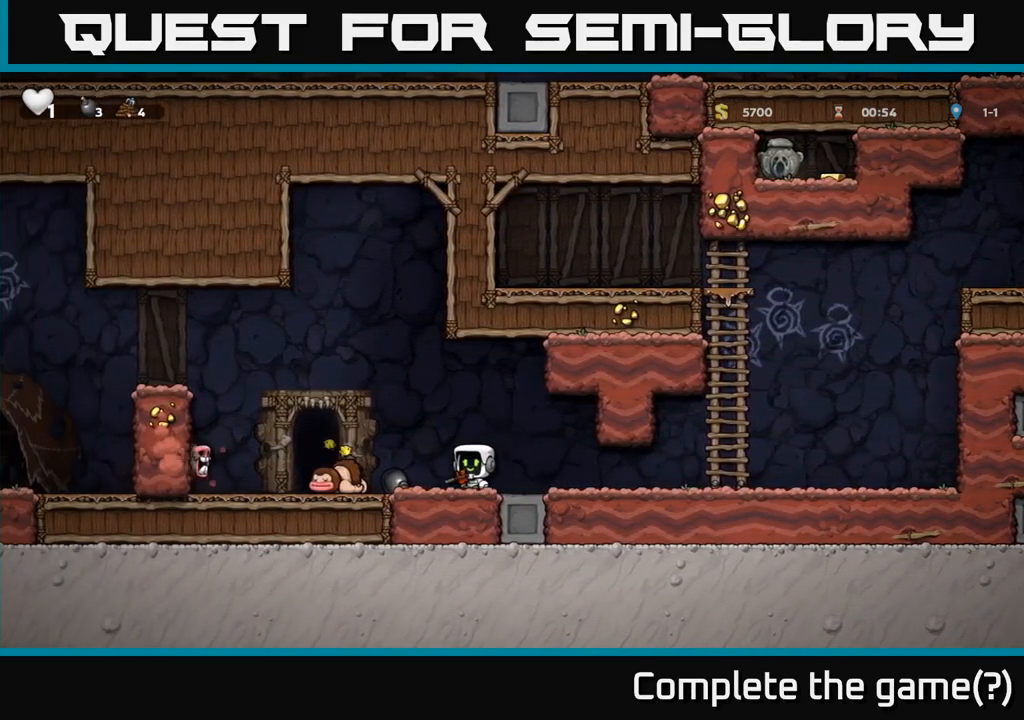
{"buttons": [], "left_stick": "down", "events": [[17, "X", "down"], [67, "X", "up"], [150, "left_stick", "center"], [417, "left_stick", "down"]]}
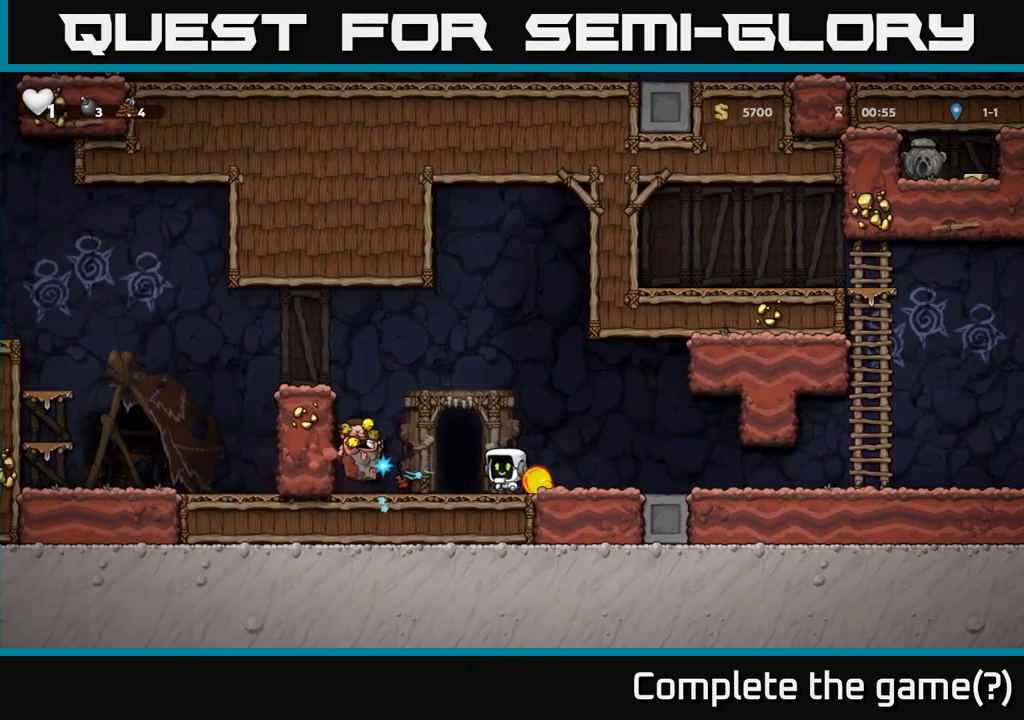
{"buttons": [], "left_stick": "center", "events": [[117, "X", "down"], [184, "X", "up"], [250, "left_stick", "right"], [467, "left_stick", "center"]]}
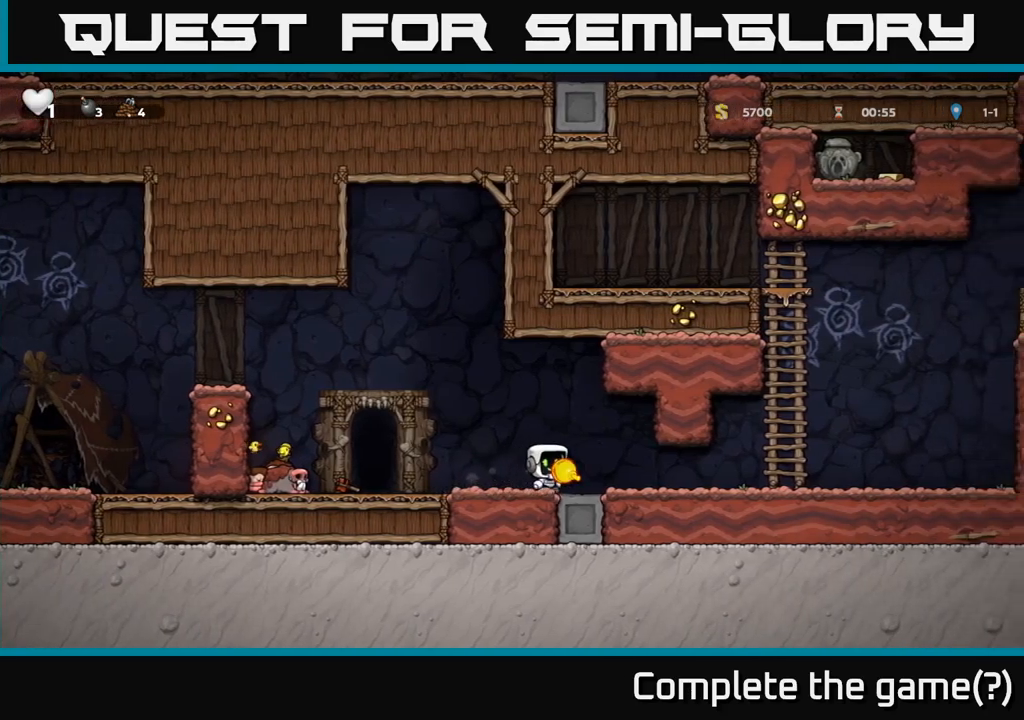
{"buttons": [], "left_stick": "left", "events": [[266, "left_stick", "up"], [283, "X", "down"], [350, "X", "up"], [383, "left_stick", "left"]]}
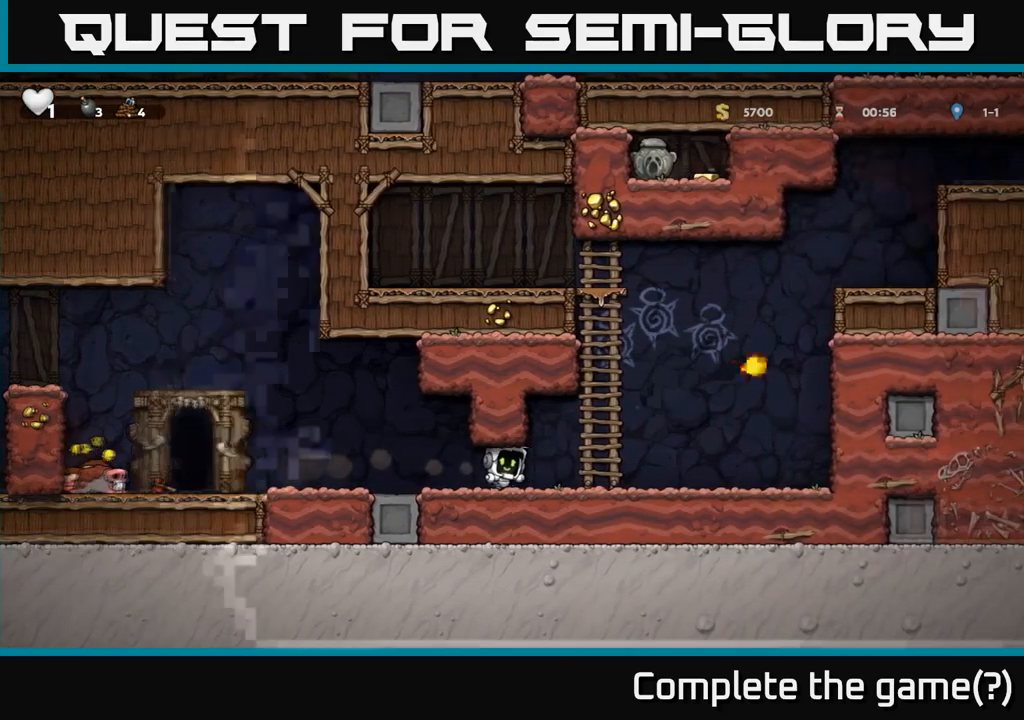
{"buttons": [], "left_stick": "right", "events": [[283, "left_stick", "right"]]}
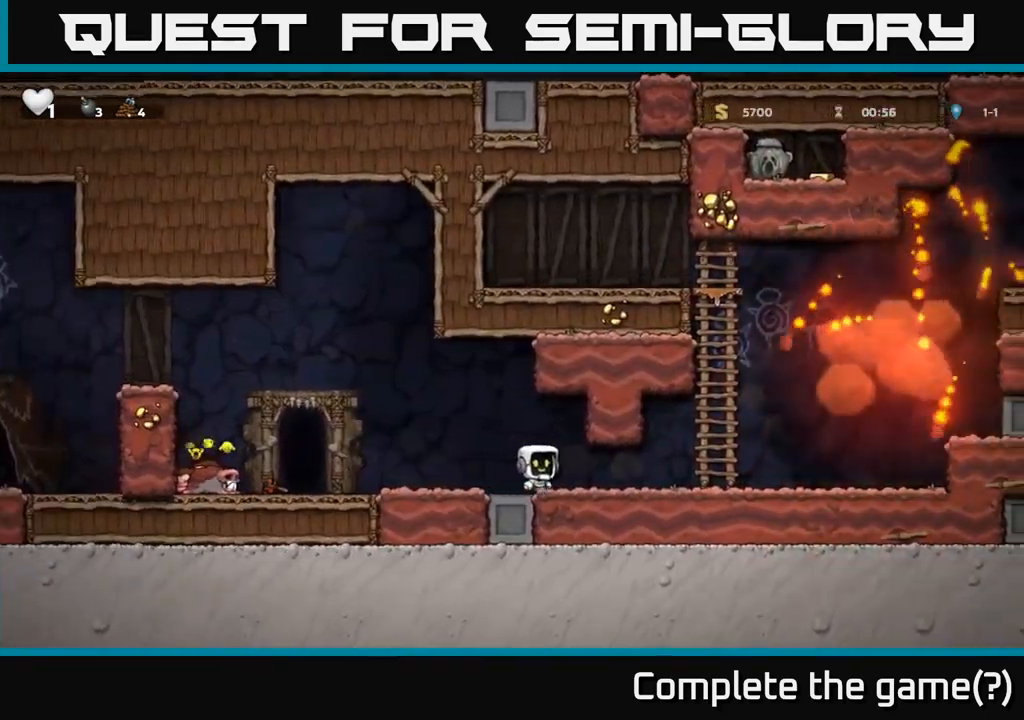
{"buttons": ["X"], "left_stick": "down-left", "events": [[133, "left_stick", "down"], [183, "L1", "down"], [300, "L1", "up"], [416, "left_stick", "down-left"], [466, "X", "down"]]}
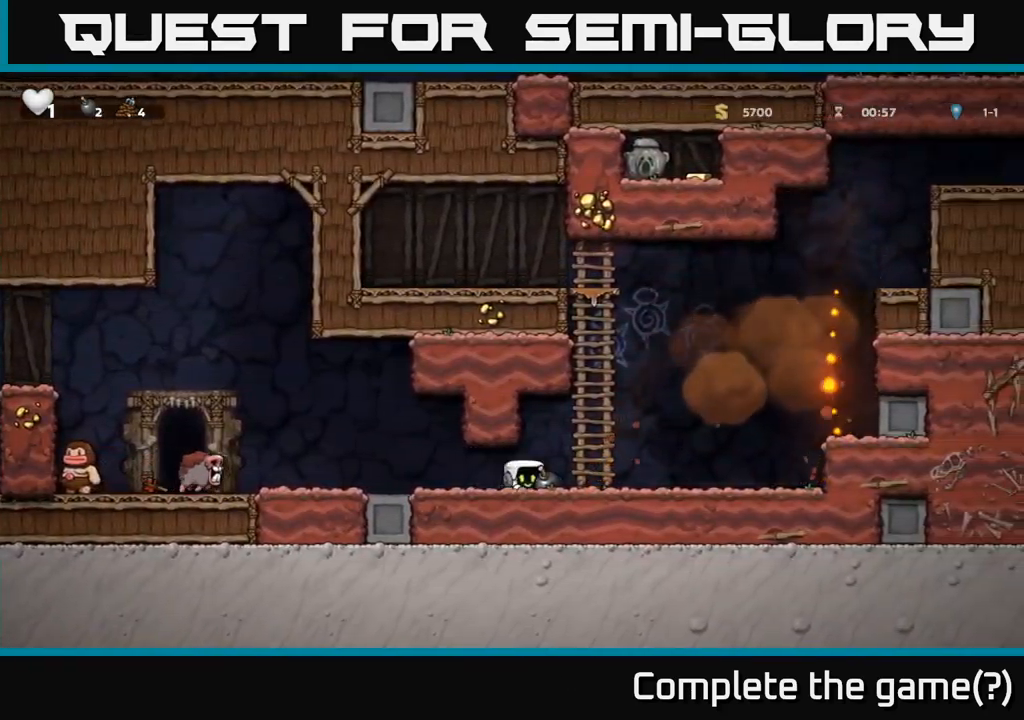
{"buttons": [], "left_stick": "left", "events": [[50, "X", "up"], [66, "left_stick", "right"], [166, "left_stick", "down"], [300, "left_stick", "down-left"], [416, "left_stick", "center"], [500, "left_stick", "left"]]}
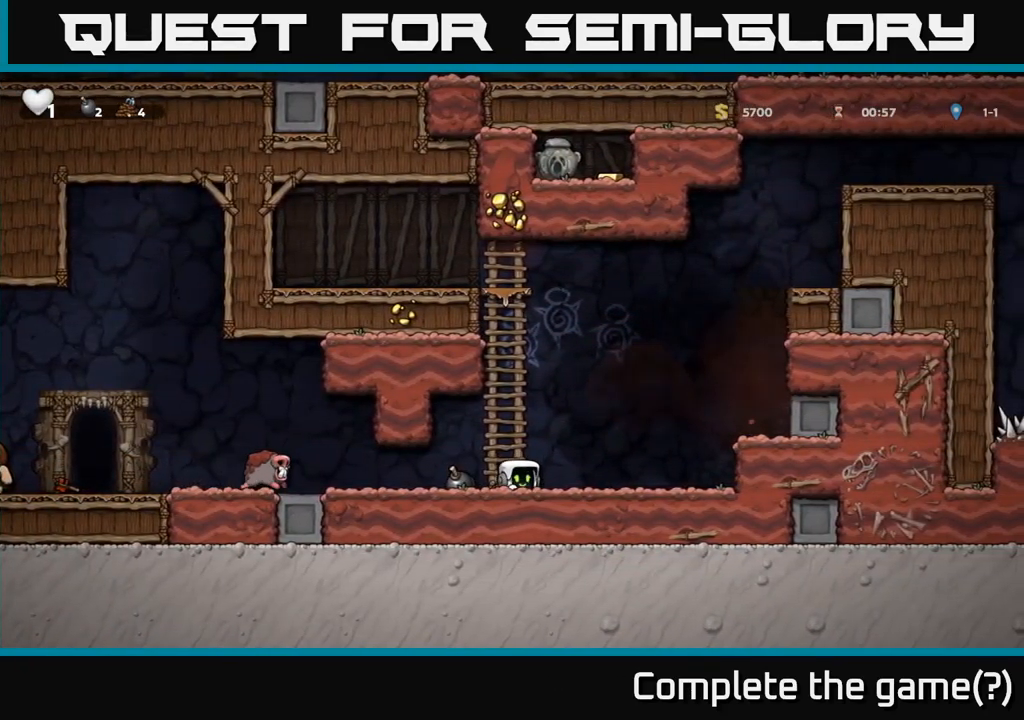
{"buttons": [], "left_stick": "right", "events": [[183, "left_stick", "down"], [200, "X", "down"], [250, "X", "up"], [266, "left_stick", "right"]]}
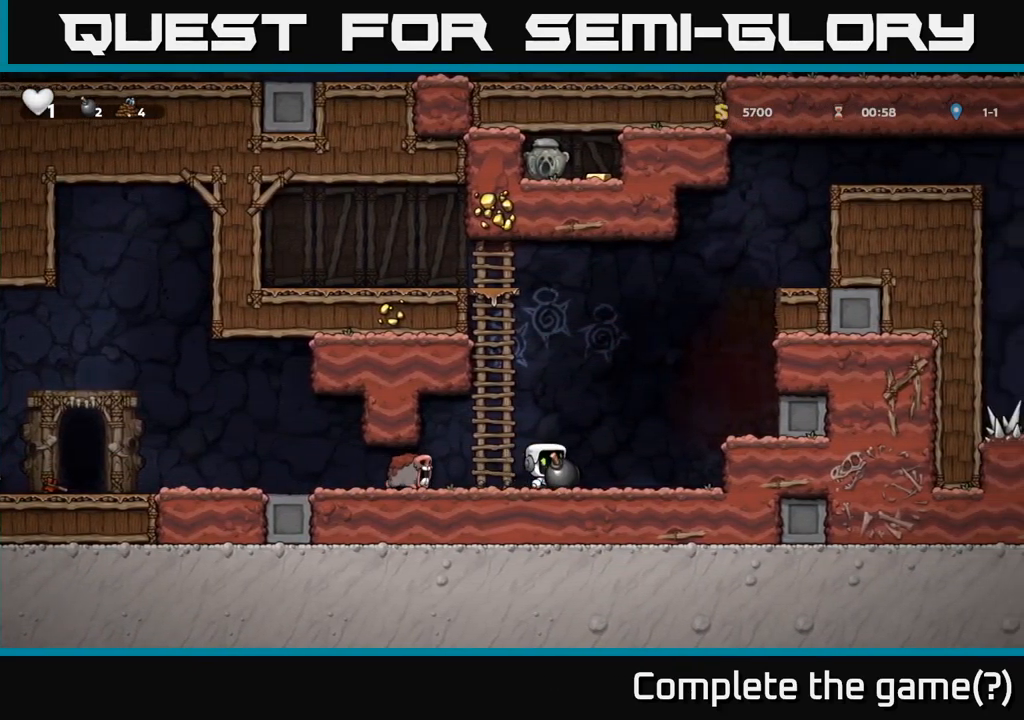
{"buttons": [], "left_stick": "left", "events": [[33, "A", "down"], [216, "A", "up"], [450, "left_stick", "left"]]}
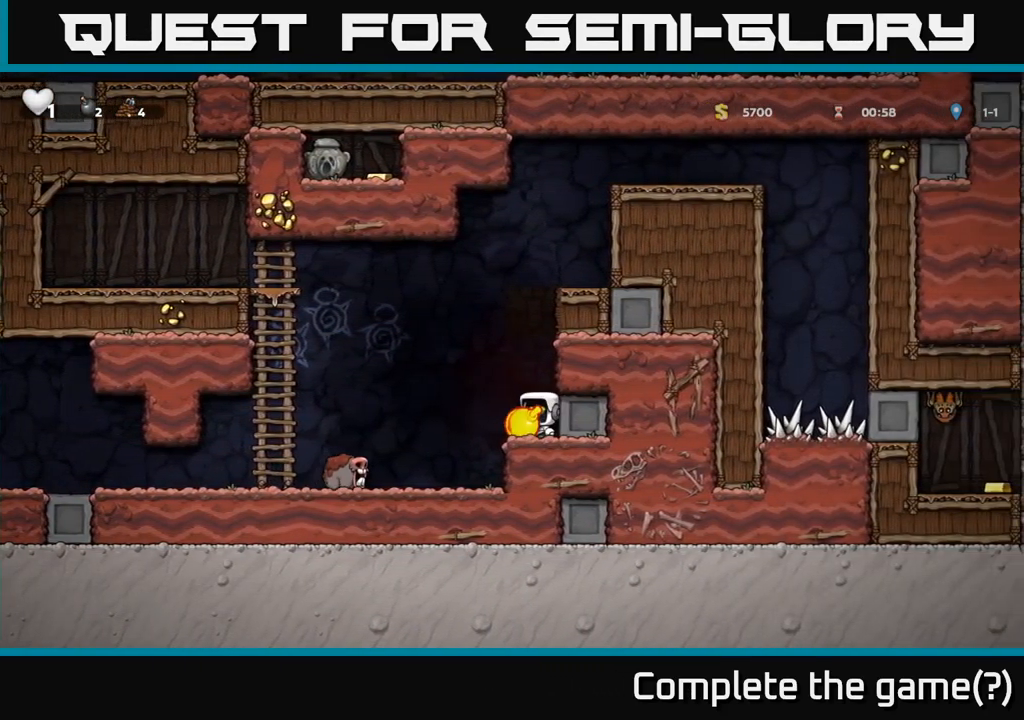
{"buttons": [], "left_stick": "up", "events": [[66, "left_stick", "center"], [333, "A", "down"], [366, "left_stick", "up-left"], [433, "A", "up"], [466, "left_stick", "up"]]}
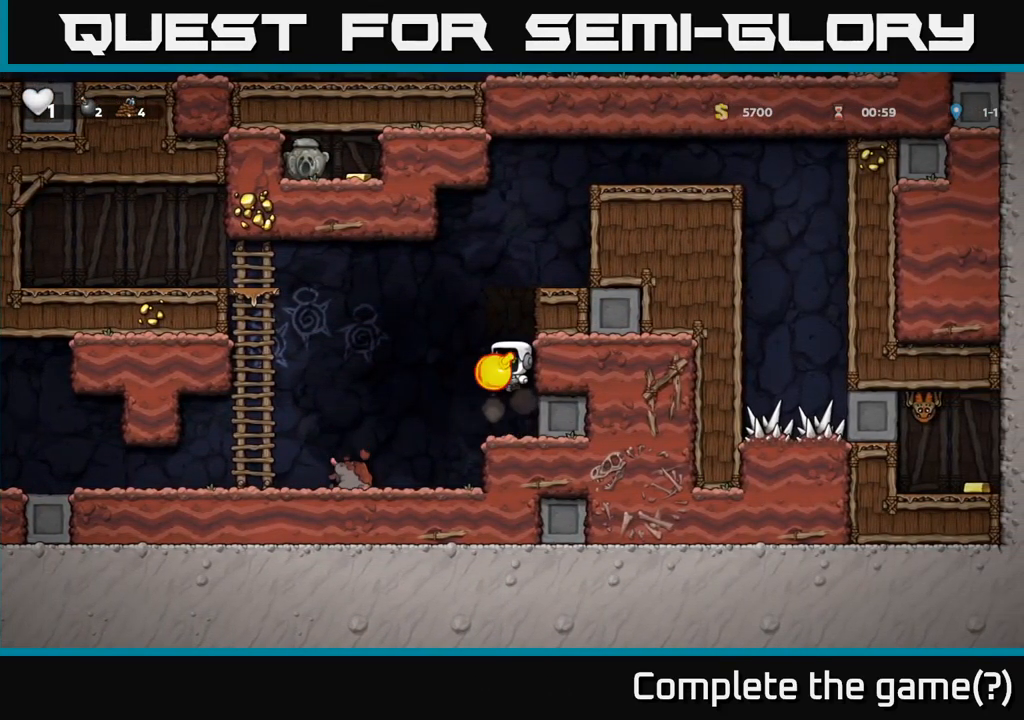
{"buttons": [], "left_stick": "center", "events": [[16, "X", "down"], [100, "X", "up"], [216, "left_stick", "center"]]}
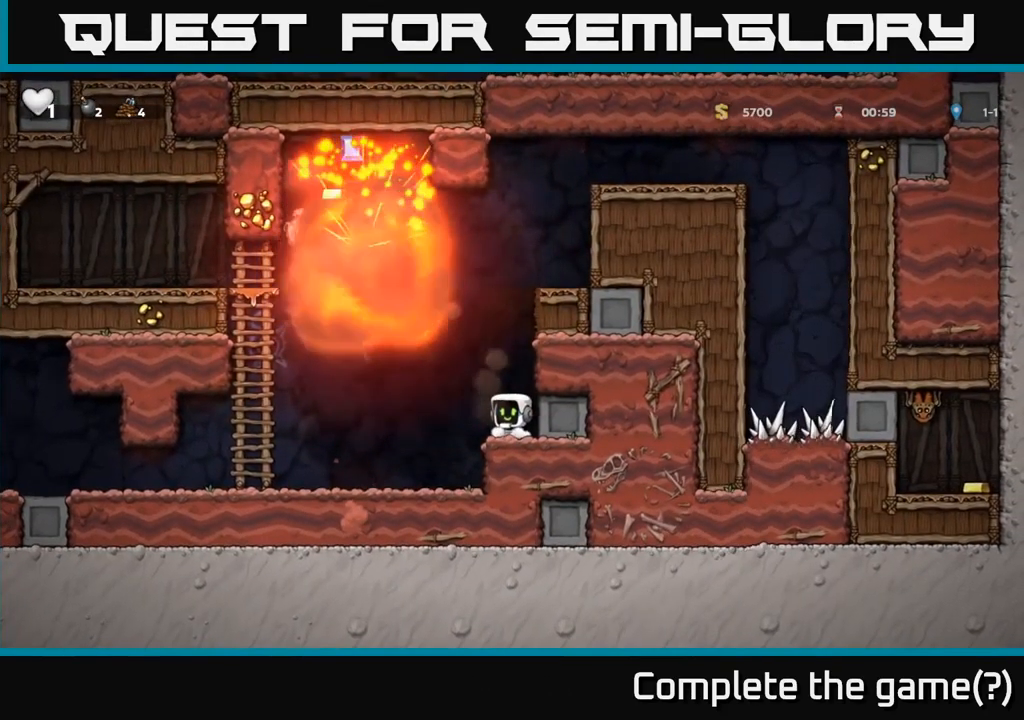
{"buttons": [], "left_stick": "center", "events": []}
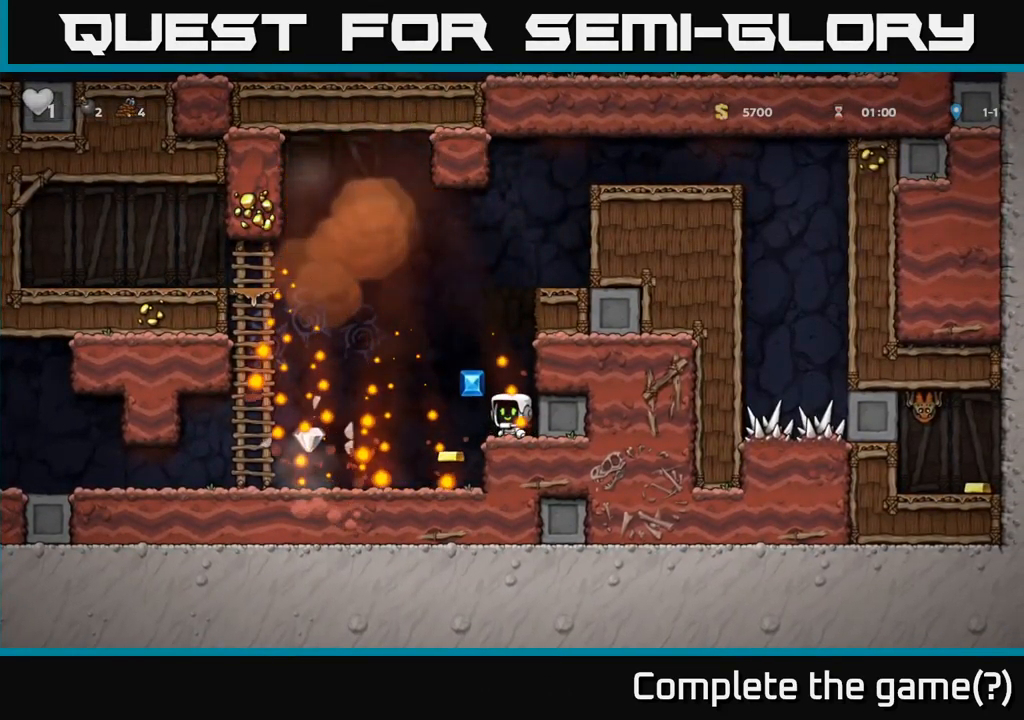
{"buttons": [], "left_stick": "left", "events": [[266, "left_stick", "left"]]}
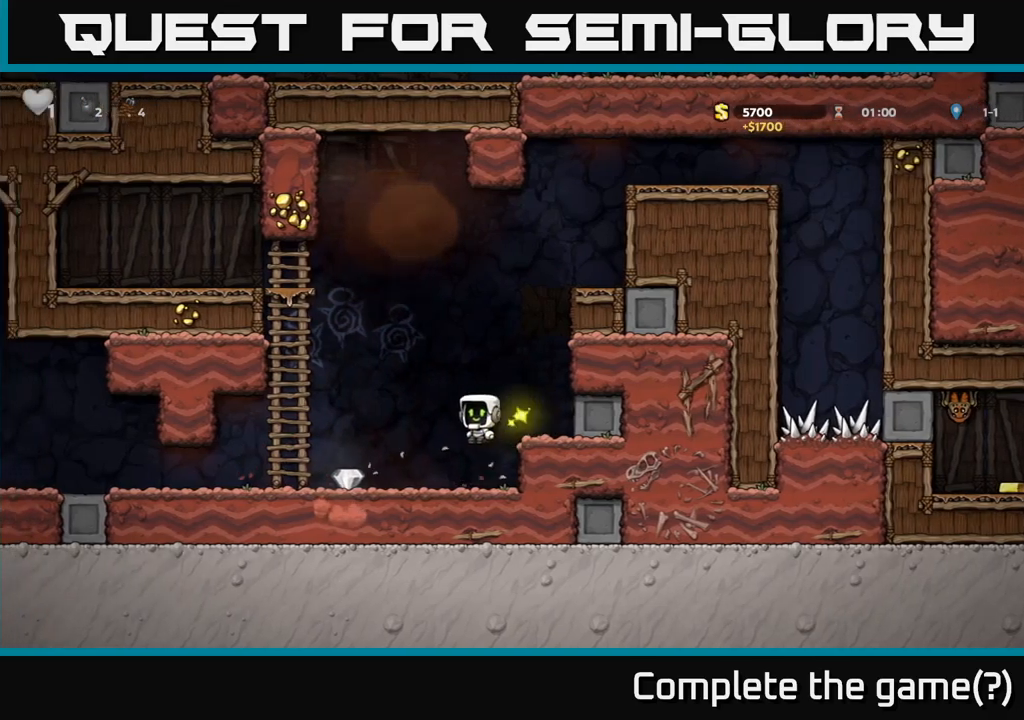
{"buttons": [], "left_stick": "left", "events": []}
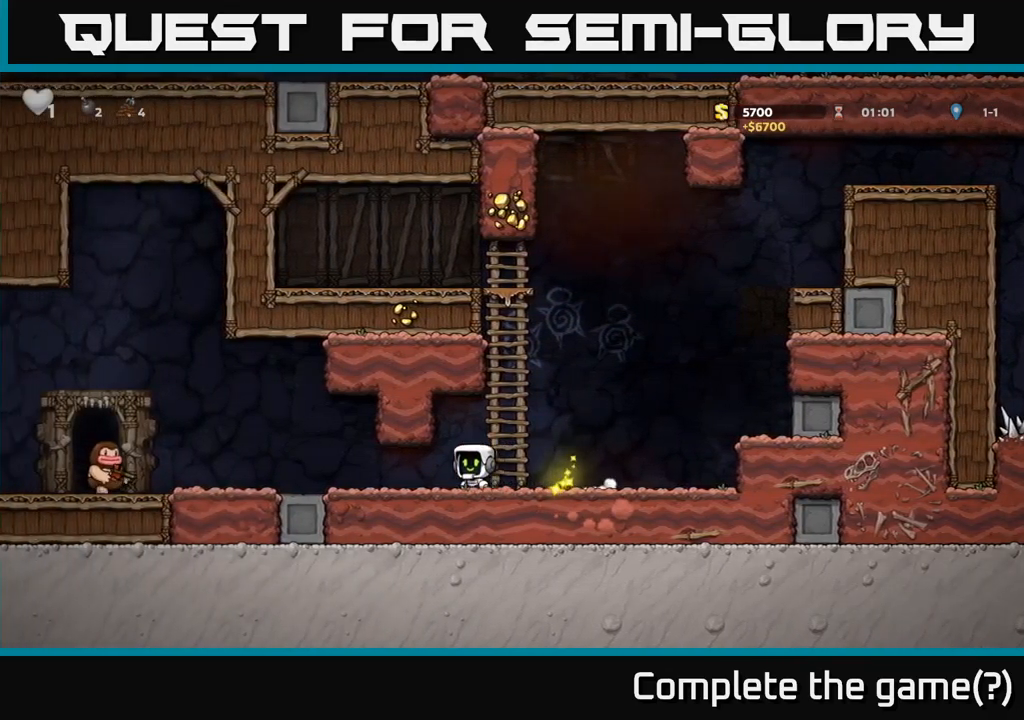
{"buttons": [], "left_stick": "left", "events": [[317, "A", "down"], [450, "A", "up"]]}
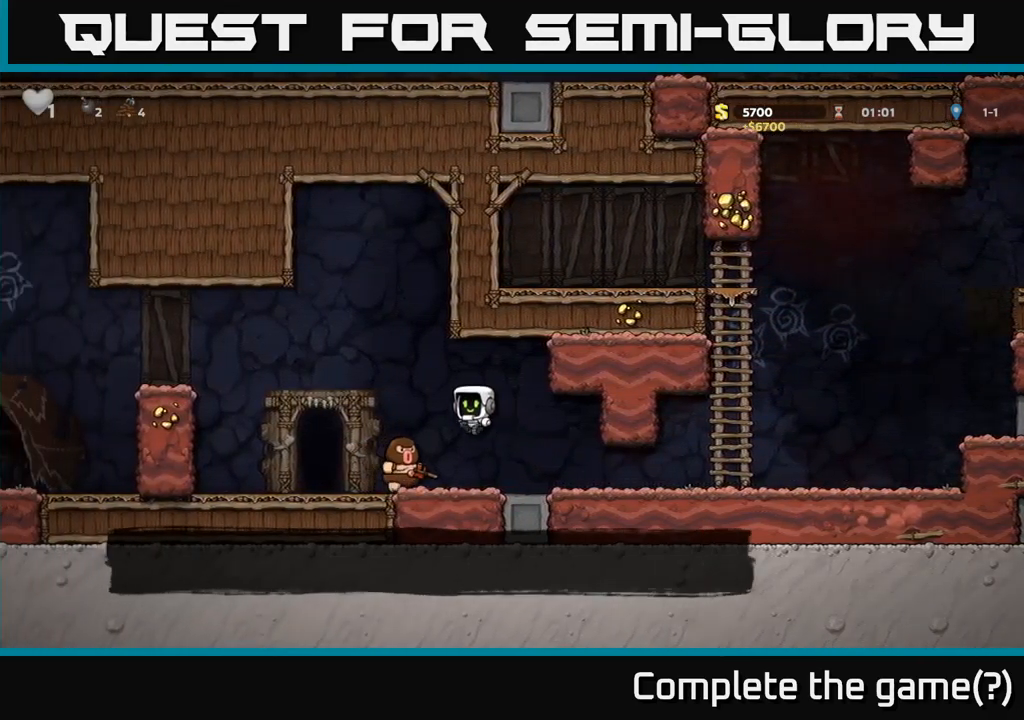
{"buttons": [], "left_stick": "center", "events": [[300, "left_stick", "center"], [367, "L2", "down"], [383, "left_stick", "left"], [433, "left_stick", "center"], [467, "L2", "up"]]}
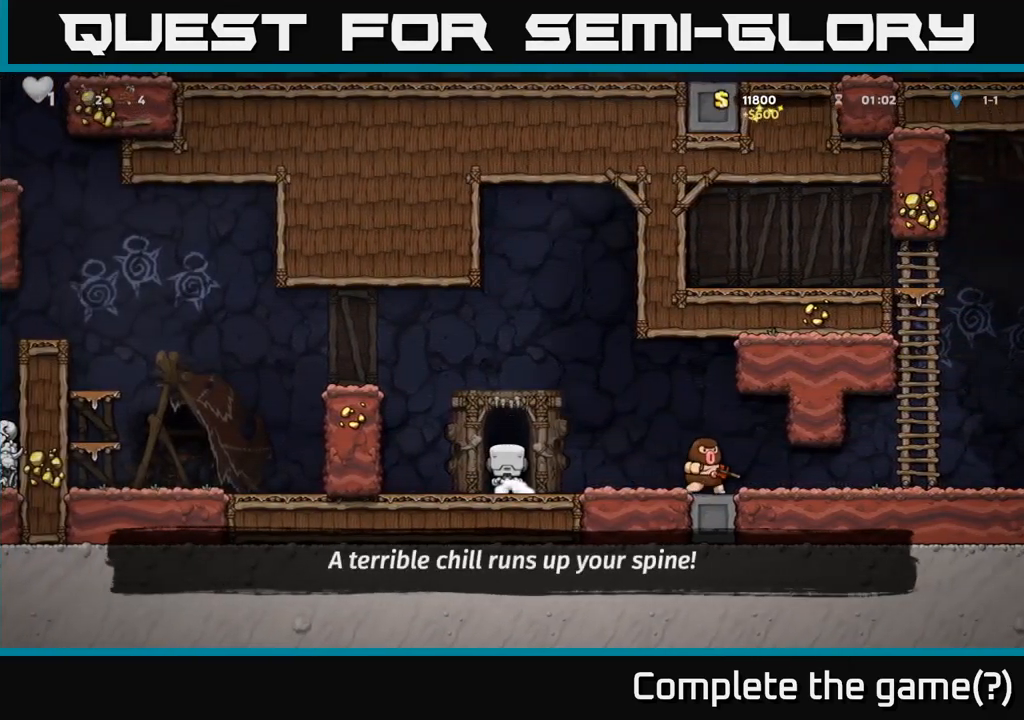
{"buttons": [], "left_stick": "center", "events": []}
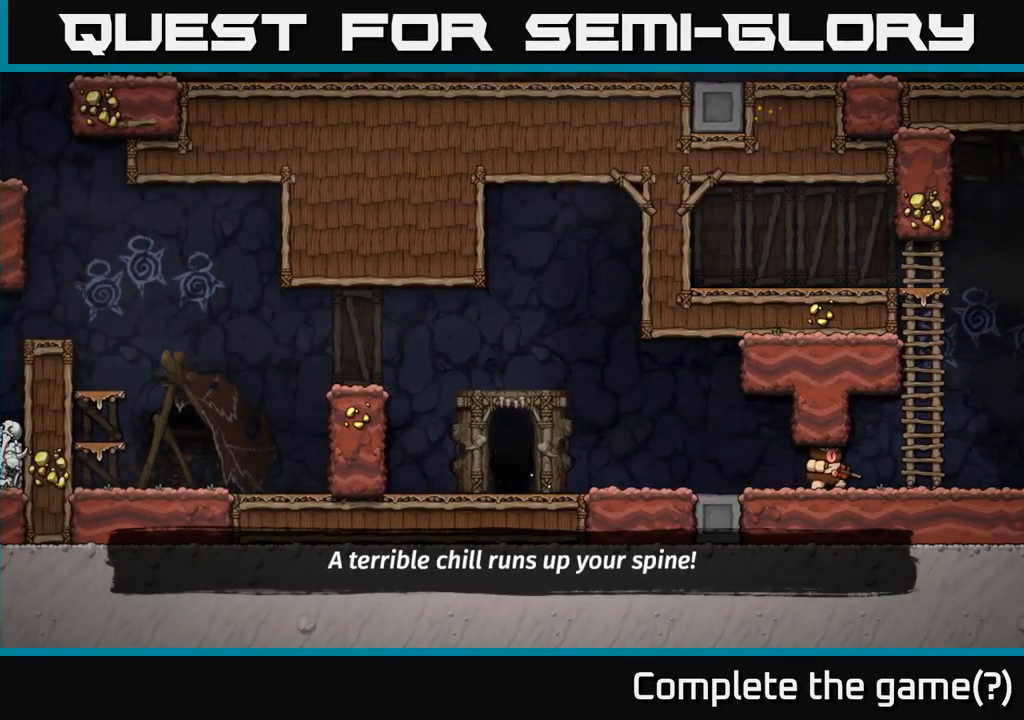
{"buttons": [], "left_stick": "center", "events": []}
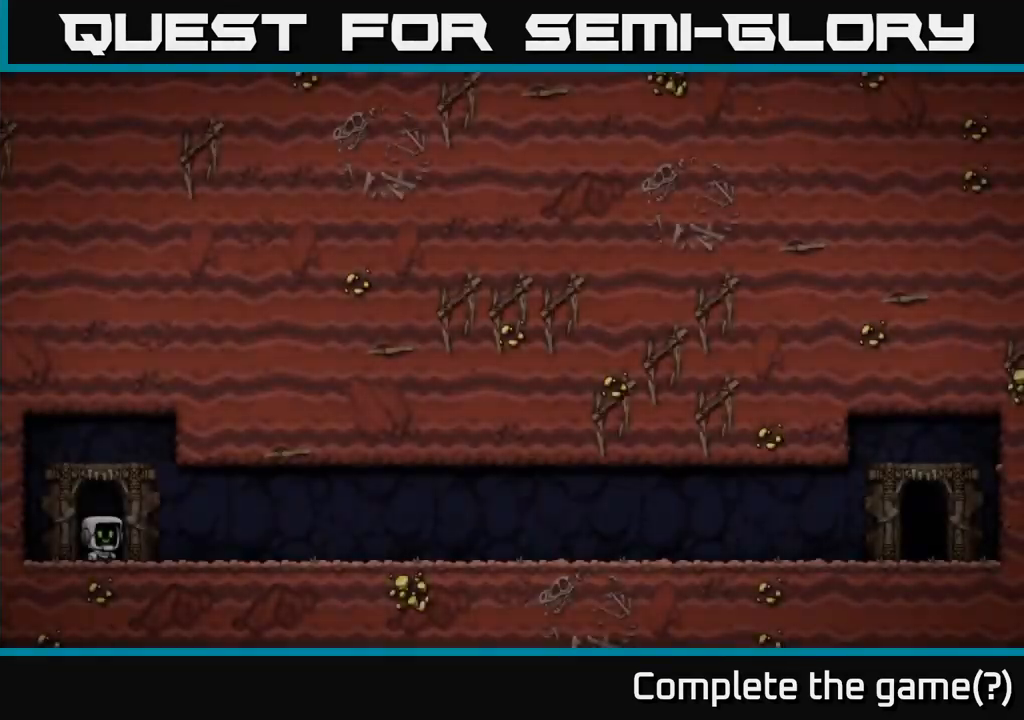
{"buttons": [], "left_stick": "center", "events": [[333, "A", "down"], [467, "A", "up"]]}
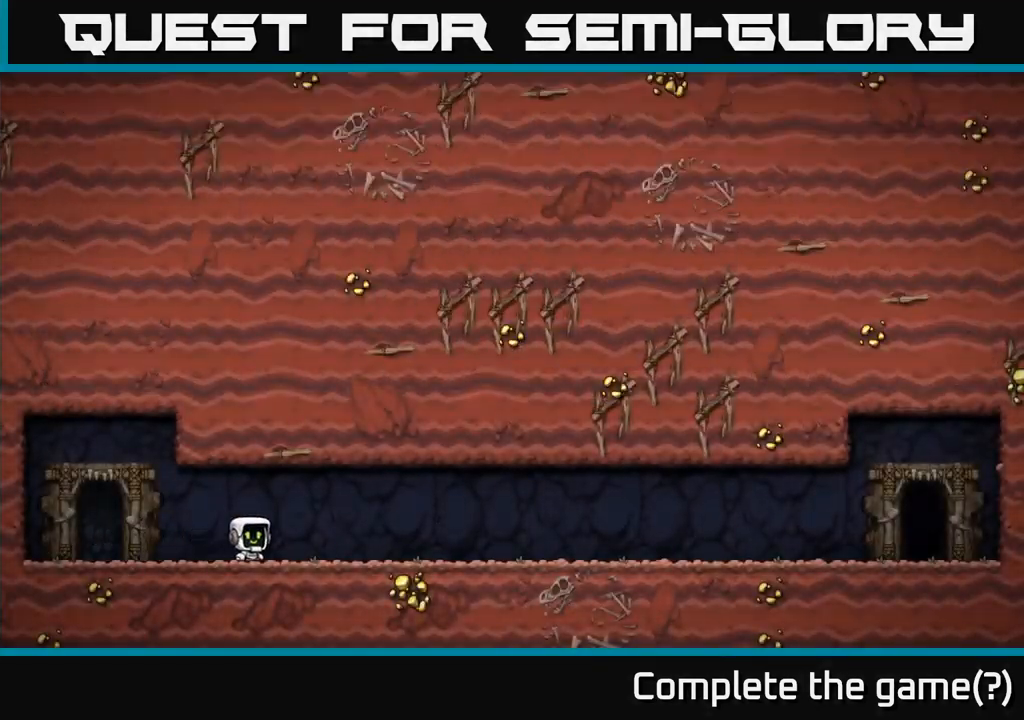
{"buttons": [], "left_stick": "center", "events": []}
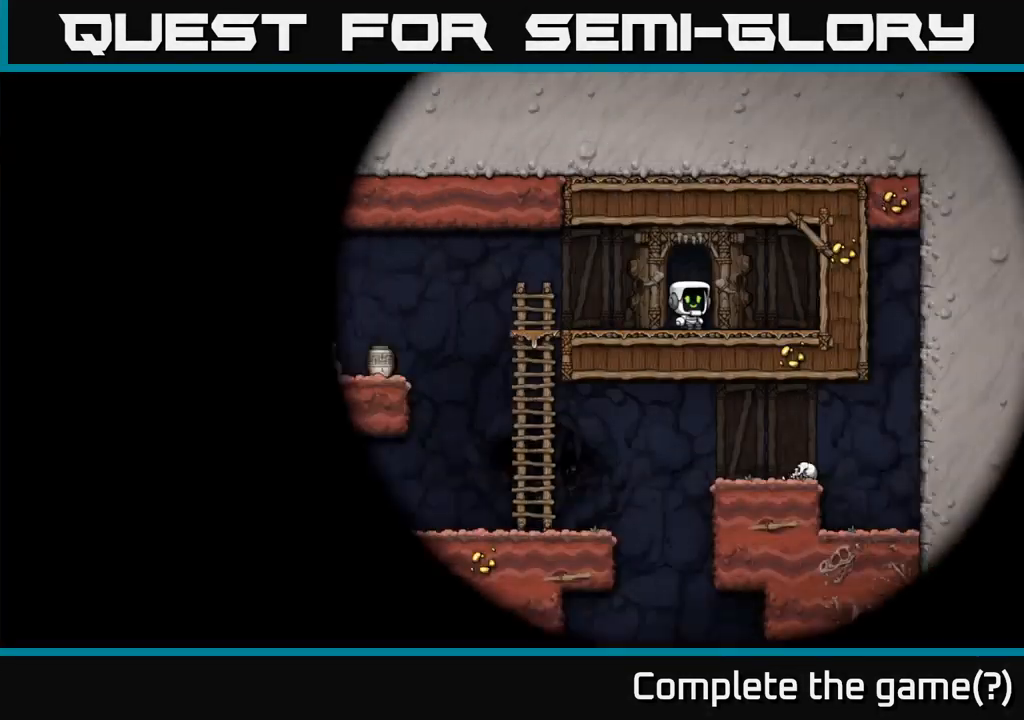
{"buttons": [], "left_stick": "left", "events": [[450, "left_stick", "left"]]}
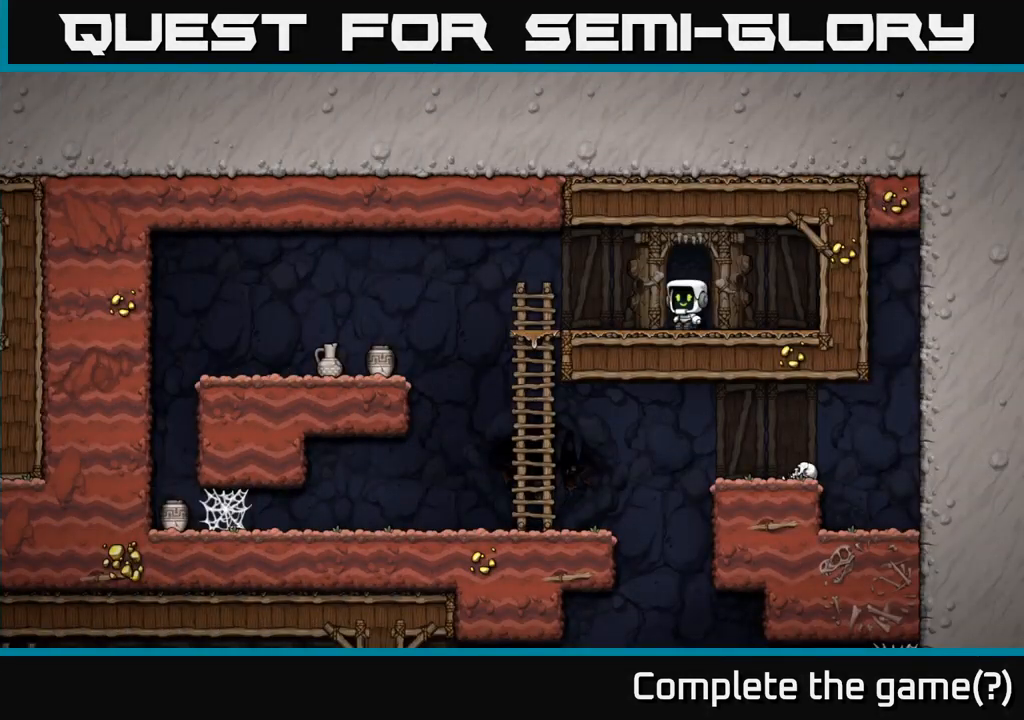
{"buttons": [], "left_stick": "left", "events": [[250, "A", "down"], [317, "A", "up"]]}
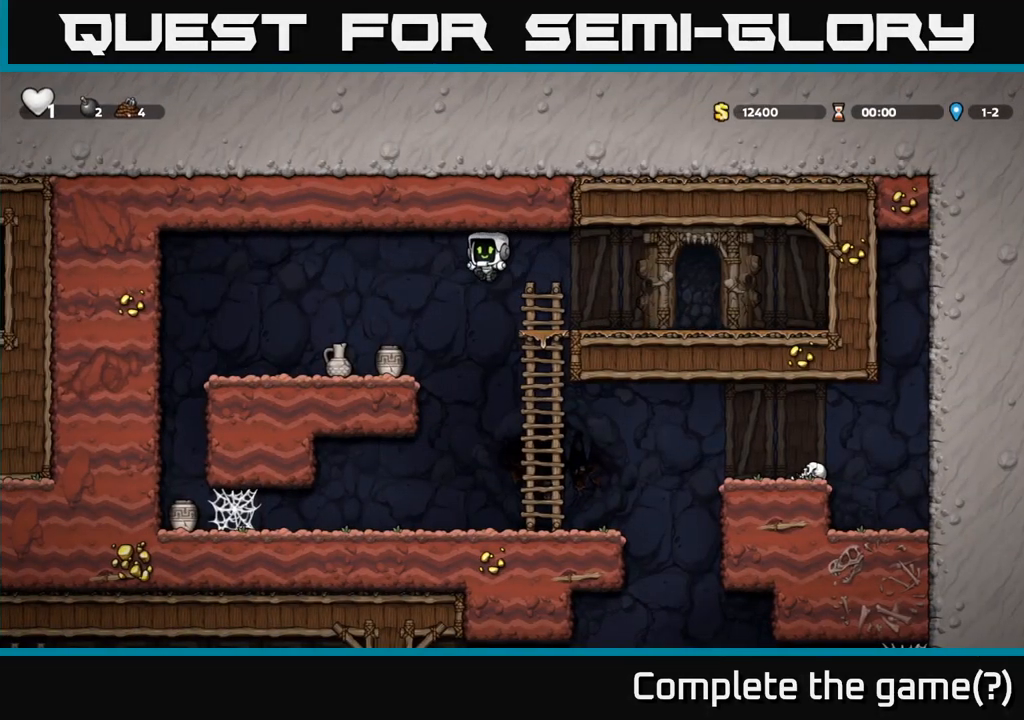
{"buttons": ["X"], "left_stick": "center", "events": [[167, "left_stick", "down"], [300, "left_stick", "down-left"], [367, "X", "down"], [449, "X", "up"], [449, "left_stick", "center"], [499, "X", "down"]]}
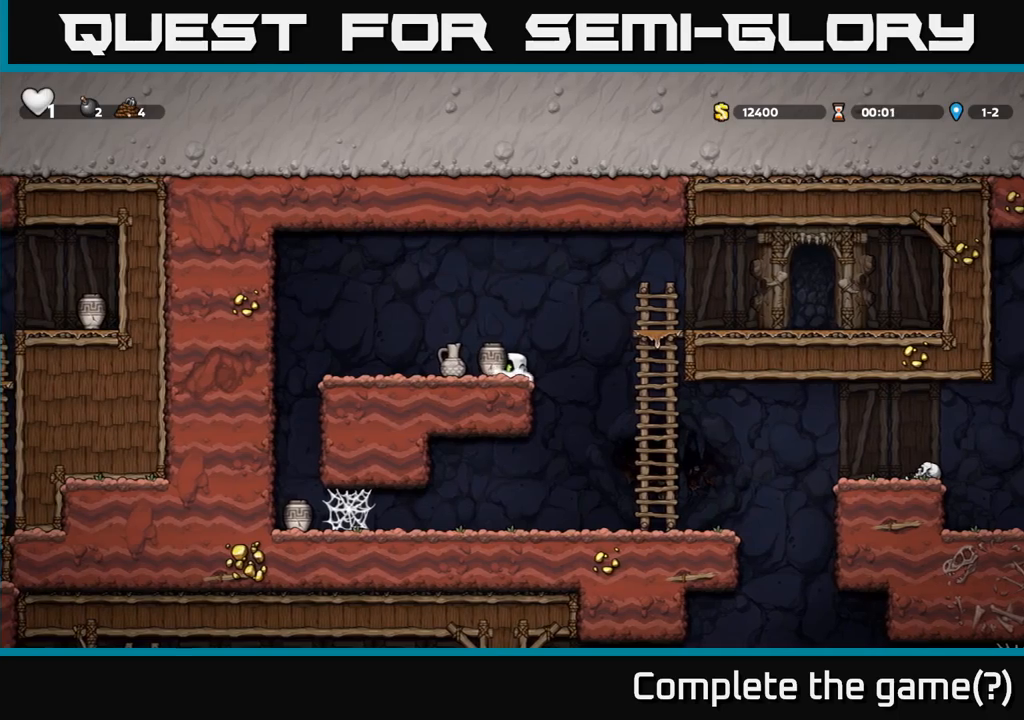
{"buttons": [], "left_stick": "left", "events": [[84, "X", "up"], [434, "left_stick", "left"]]}
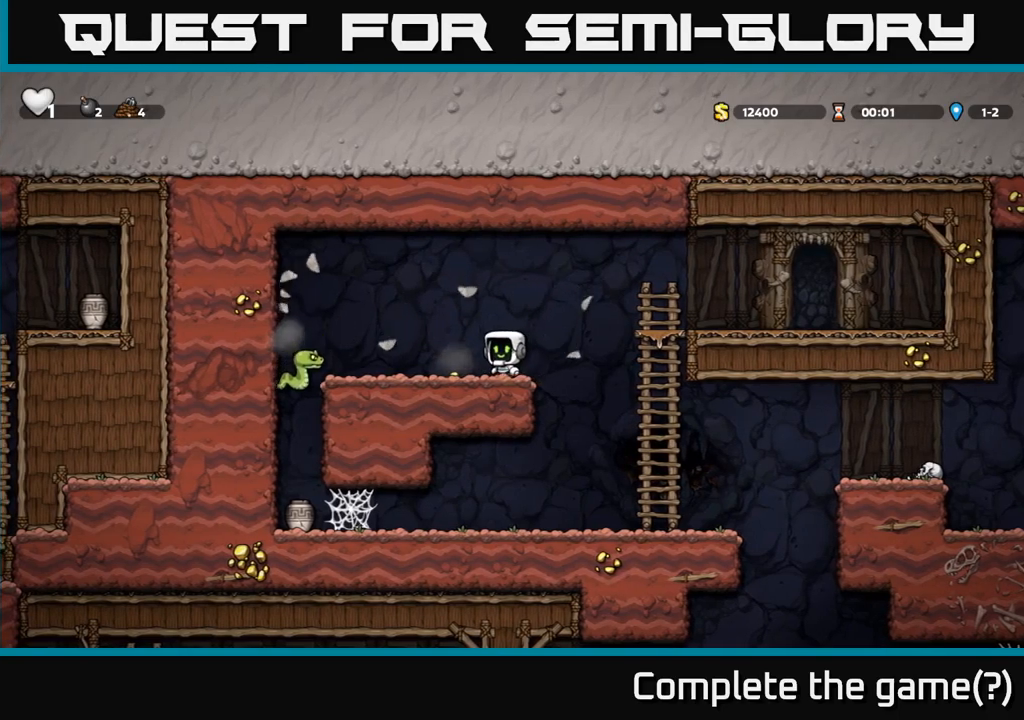
{"buttons": [], "left_stick": "center", "events": [[134, "A", "down"], [200, "A", "up"], [467, "left_stick", "center"]]}